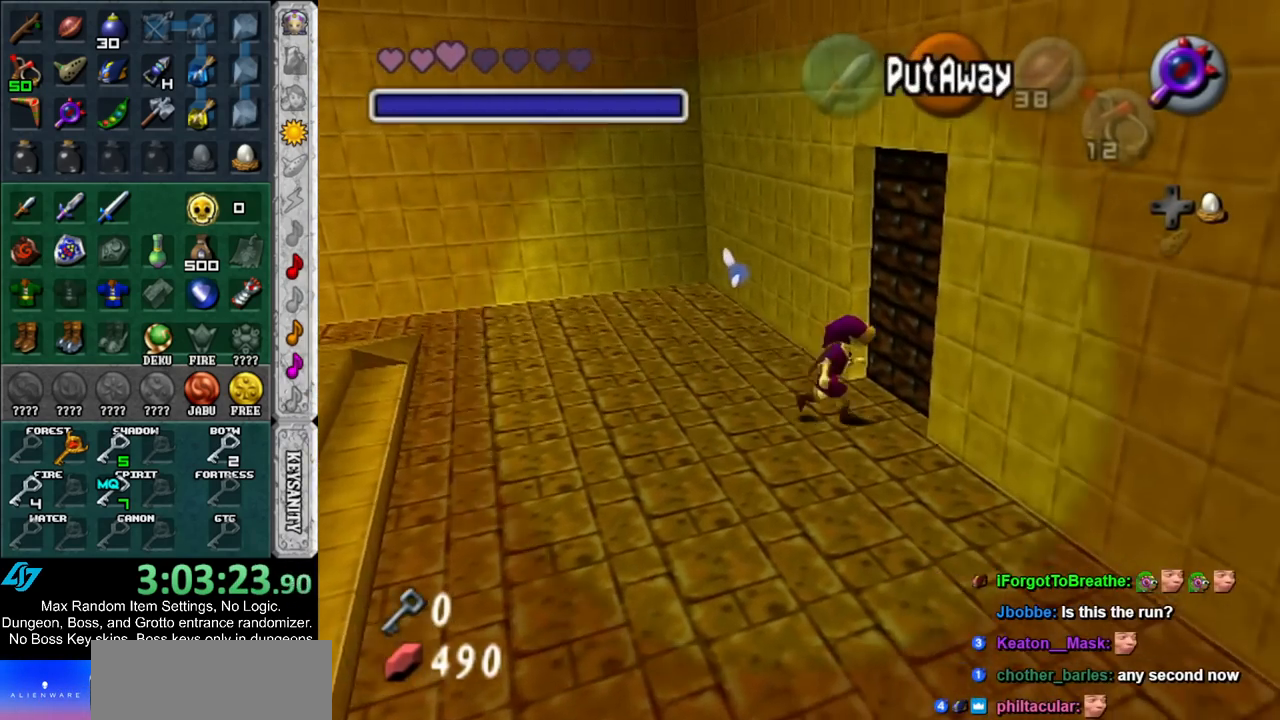
Gameplay with a controller (Nintendo layout); each line is a JSON object with the inputs held at the frame after it. "events" lists button and stick changes between this image and that frame as [ms after this image, input, new state], when the widget could be followed in between. Not read: L3 R3.
{"buttons": [], "left_stick": "center", "right_stick": "center", "events": [[67, "A", "up"], [117, "A", "down"], [217, "A", "up"]]}
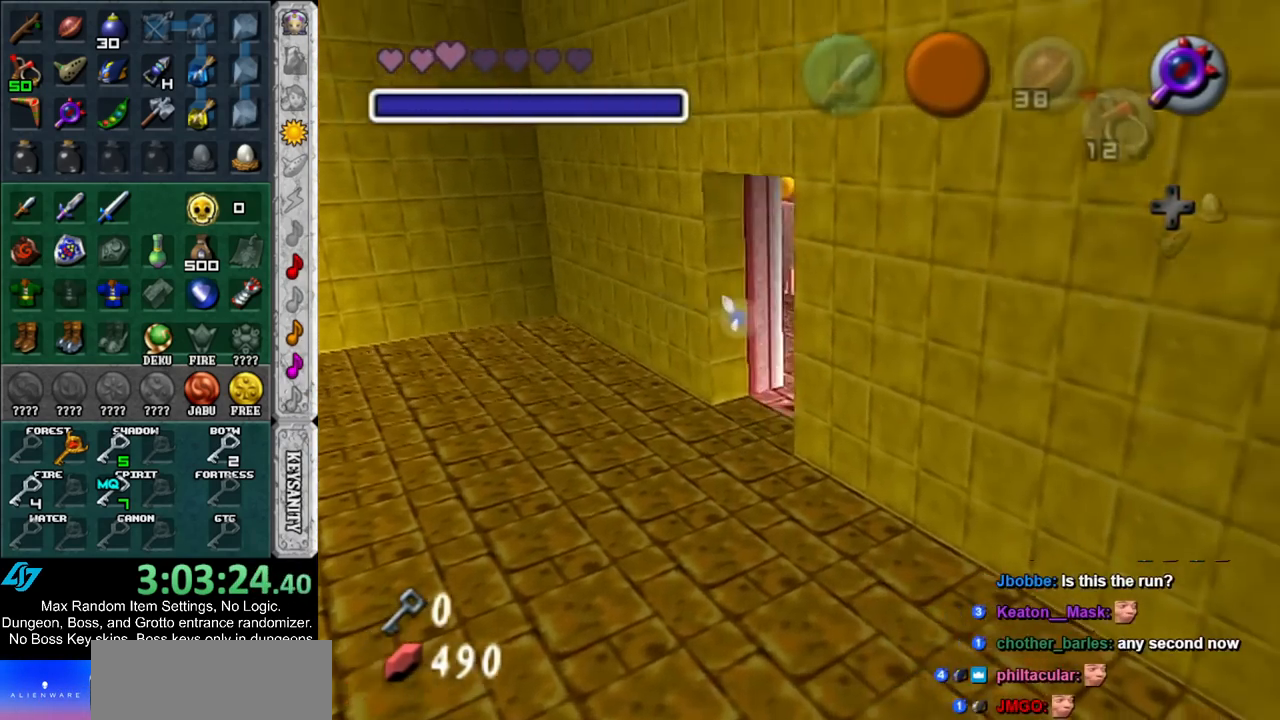
{"buttons": [], "left_stick": "down-right", "right_stick": "center", "events": [[100, "left_stick", "down-right"]]}
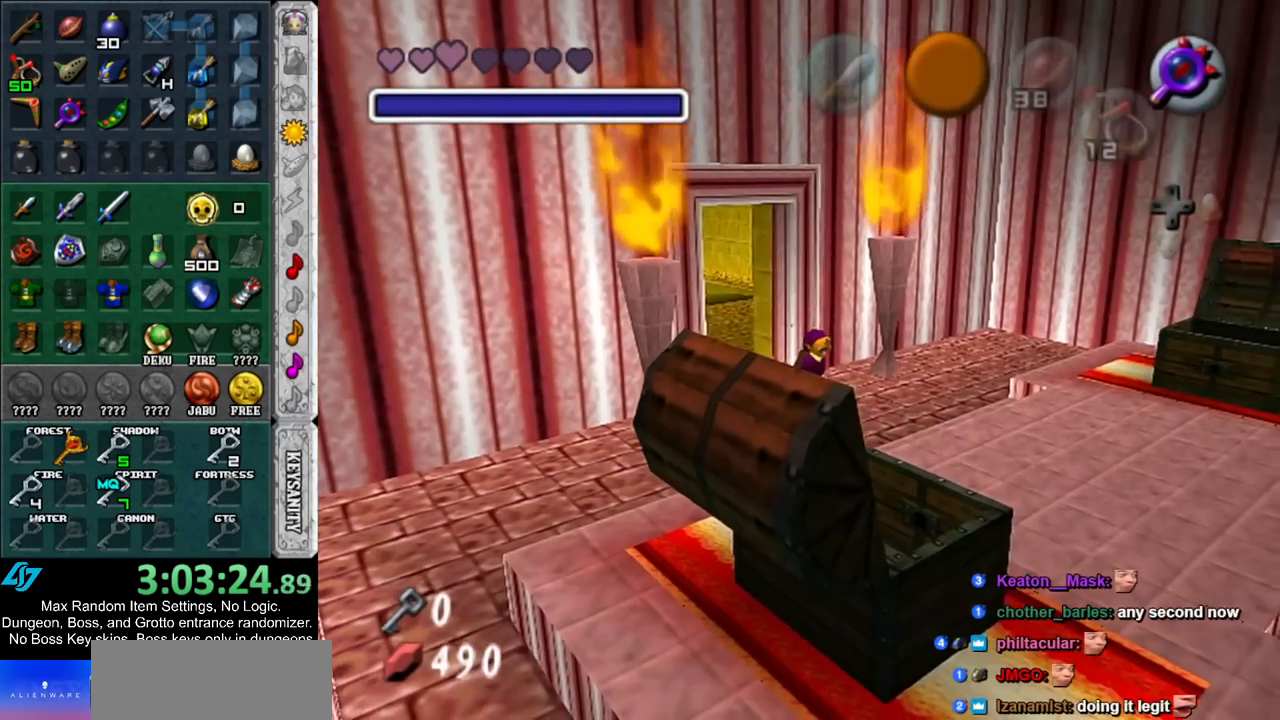
{"buttons": [], "left_stick": "down-right", "right_stick": "center", "events": []}
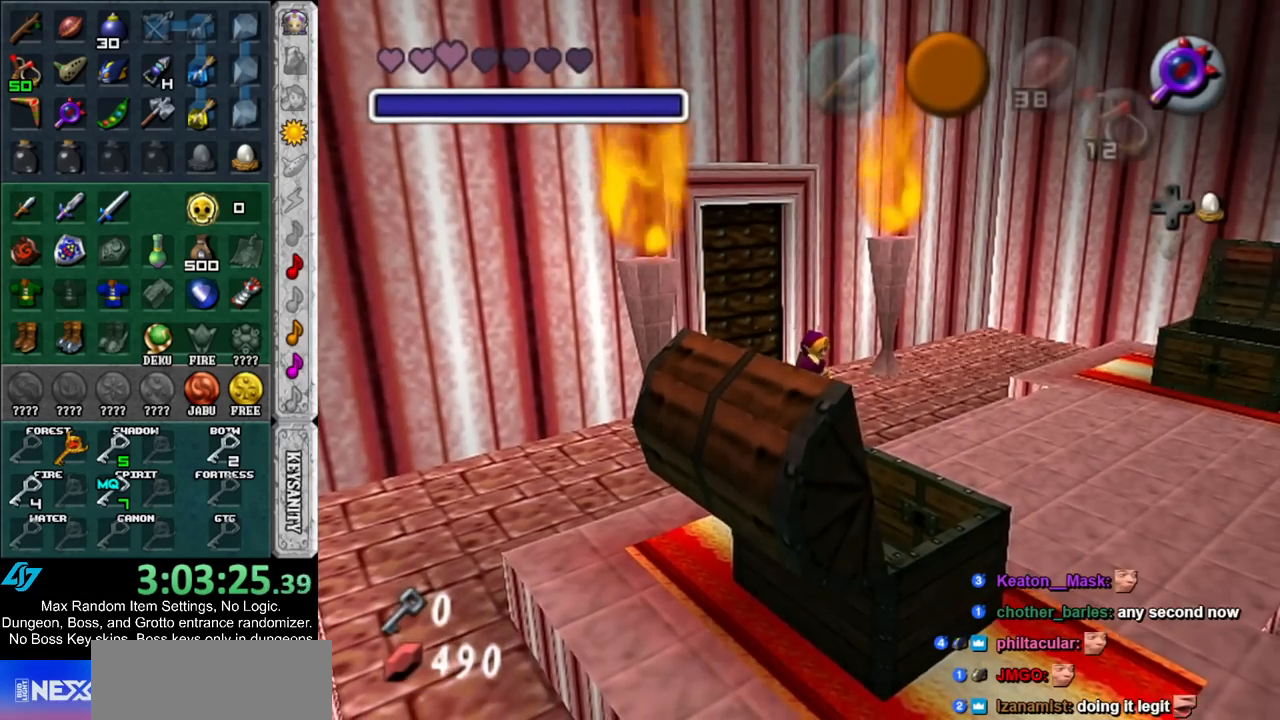
{"buttons": ["A"], "left_stick": "down-right", "right_stick": "center", "events": [[67, "A", "down"], [183, "A", "up"], [250, "A", "down"], [350, "A", "up"], [417, "A", "down"]]}
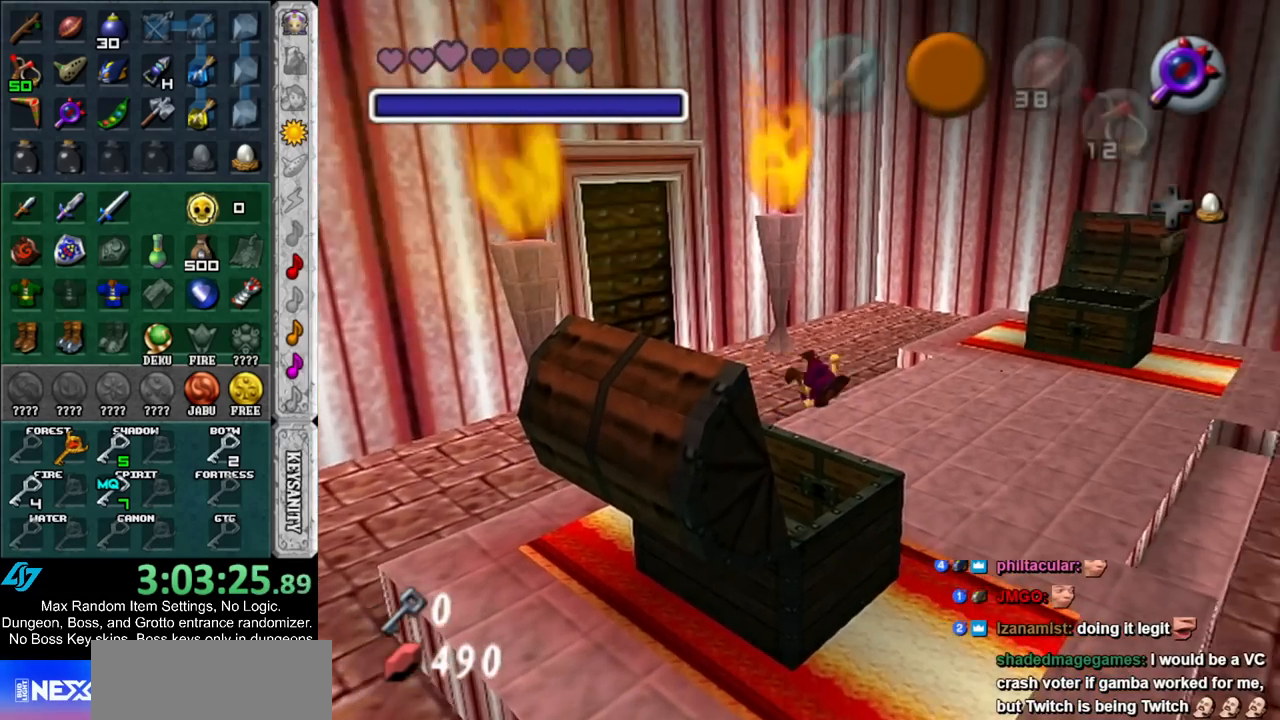
{"buttons": [], "left_stick": "down-right", "right_stick": "center", "events": [[33, "A", "up"], [350, "A", "down"], [500, "A", "up"]]}
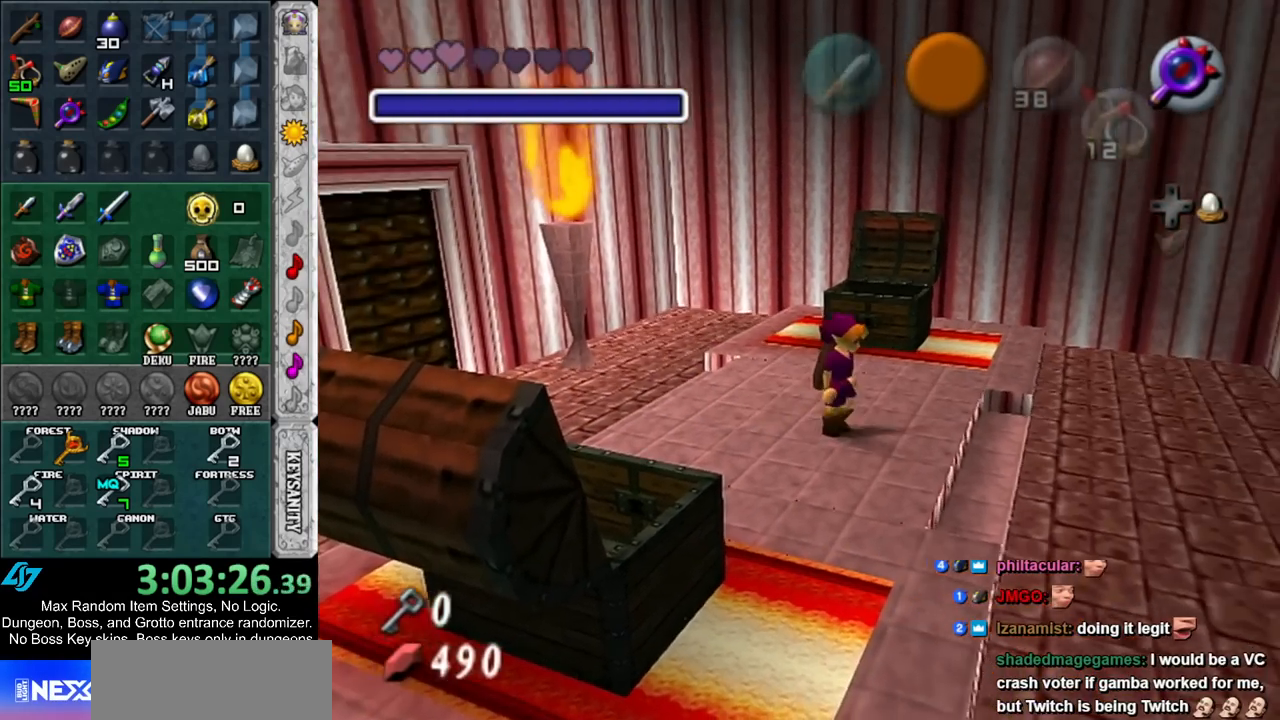
{"buttons": [], "left_stick": "right", "right_stick": "center", "events": [[283, "left_stick", "right"]]}
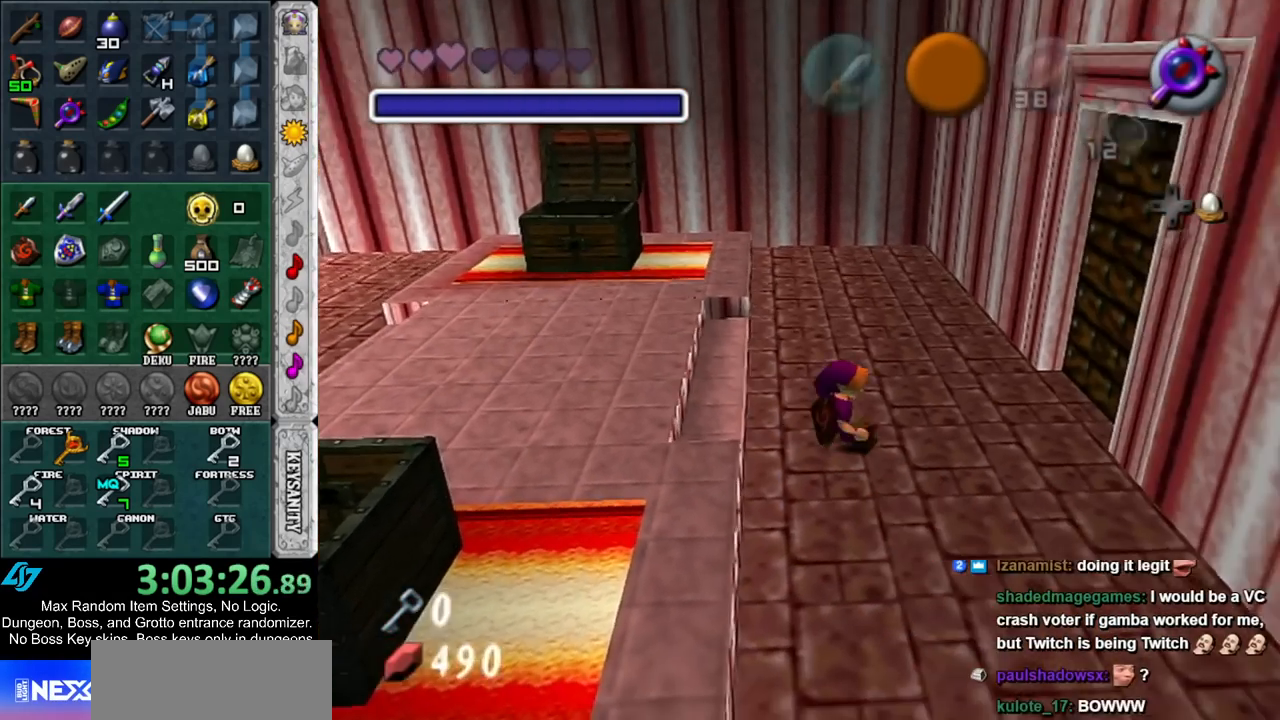
{"buttons": ["A"], "left_stick": "center", "right_stick": "center", "events": [[33, "left_stick", "up-right"], [333, "A", "down"], [367, "left_stick", "center"], [400, "A", "up"], [467, "A", "down"]]}
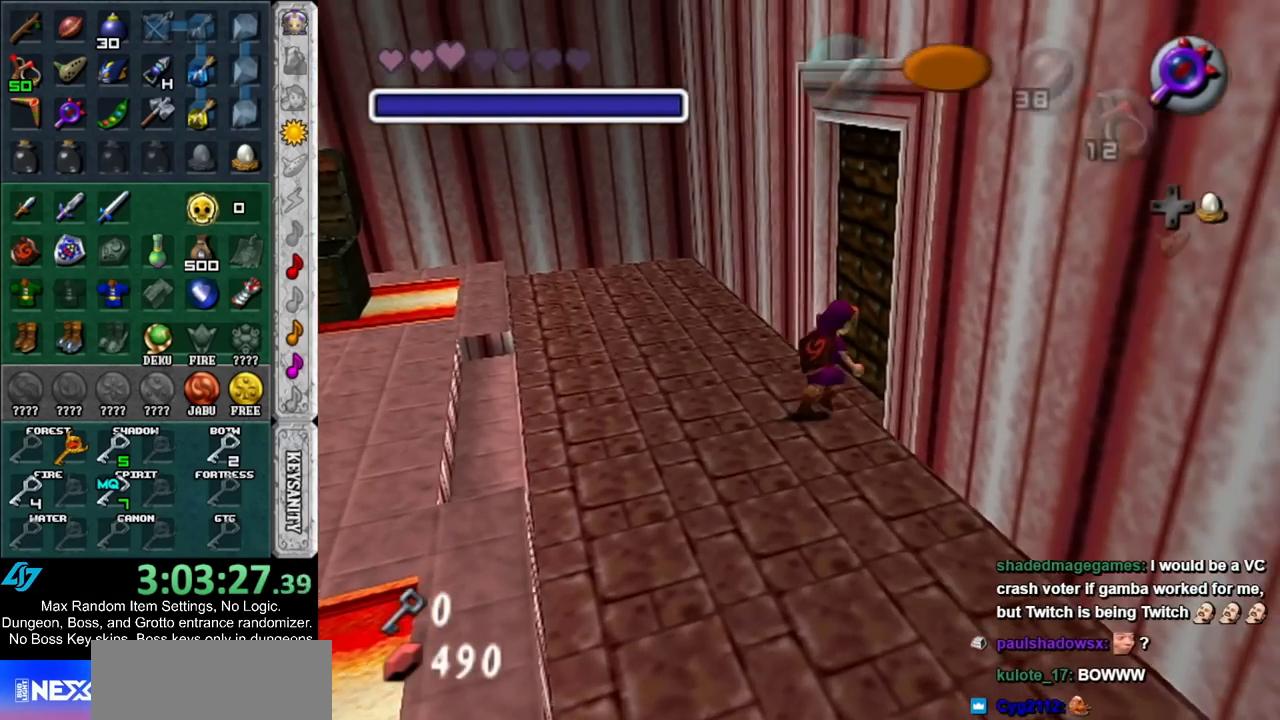
{"buttons": [], "left_stick": "center", "right_stick": "center", "events": [[67, "A", "up"], [117, "A", "down"], [217, "A", "up"]]}
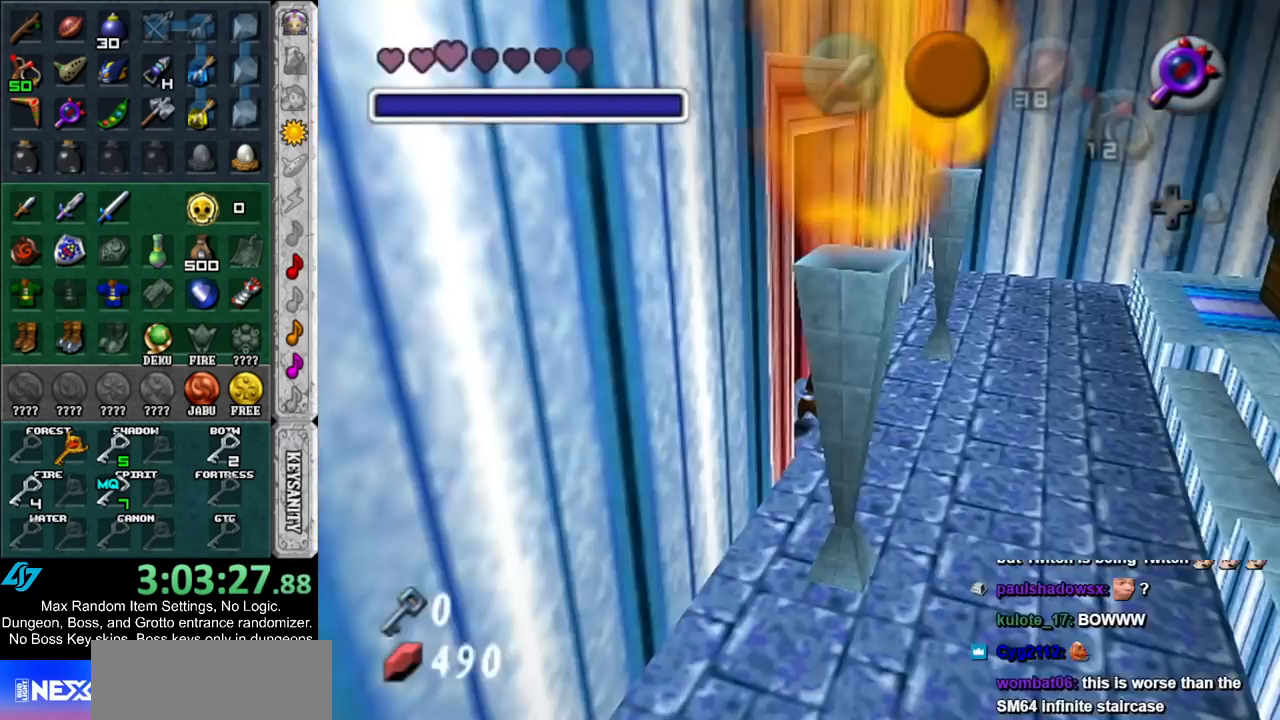
{"buttons": [], "left_stick": "down-right", "right_stick": "center", "events": [[67, "left_stick", "down-right"]]}
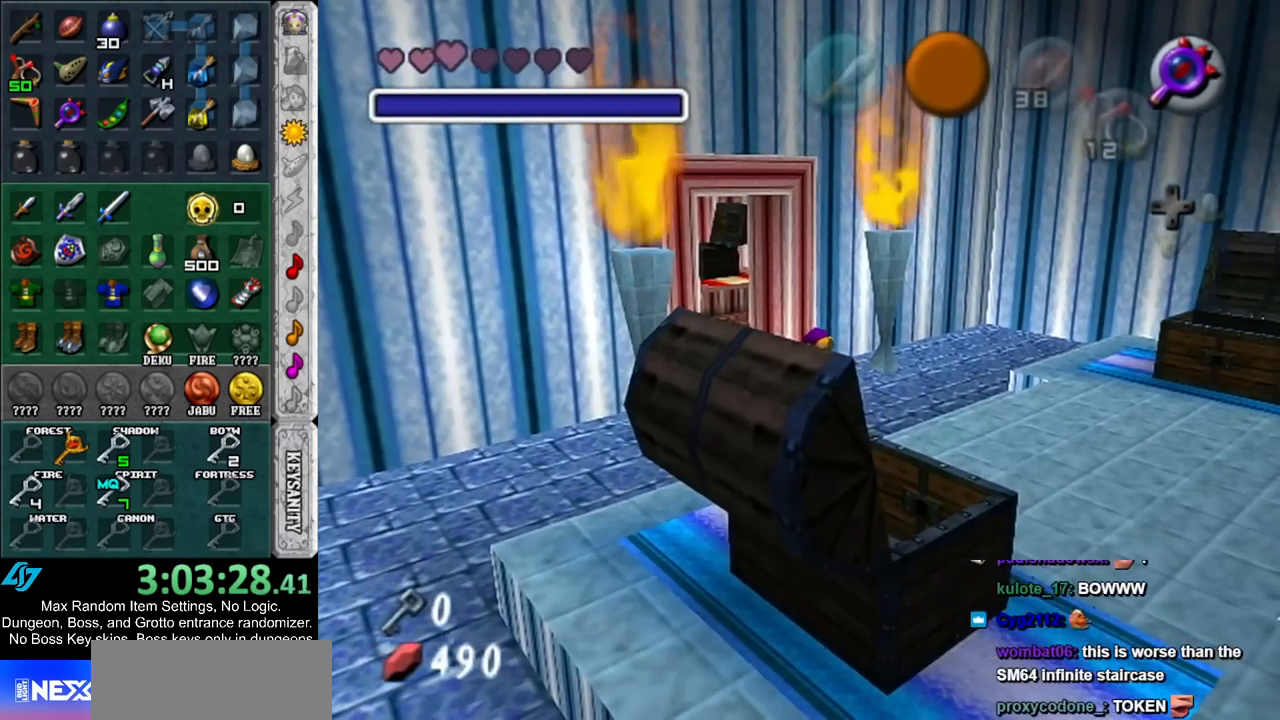
{"buttons": [], "left_stick": "down-right", "right_stick": "center", "events": []}
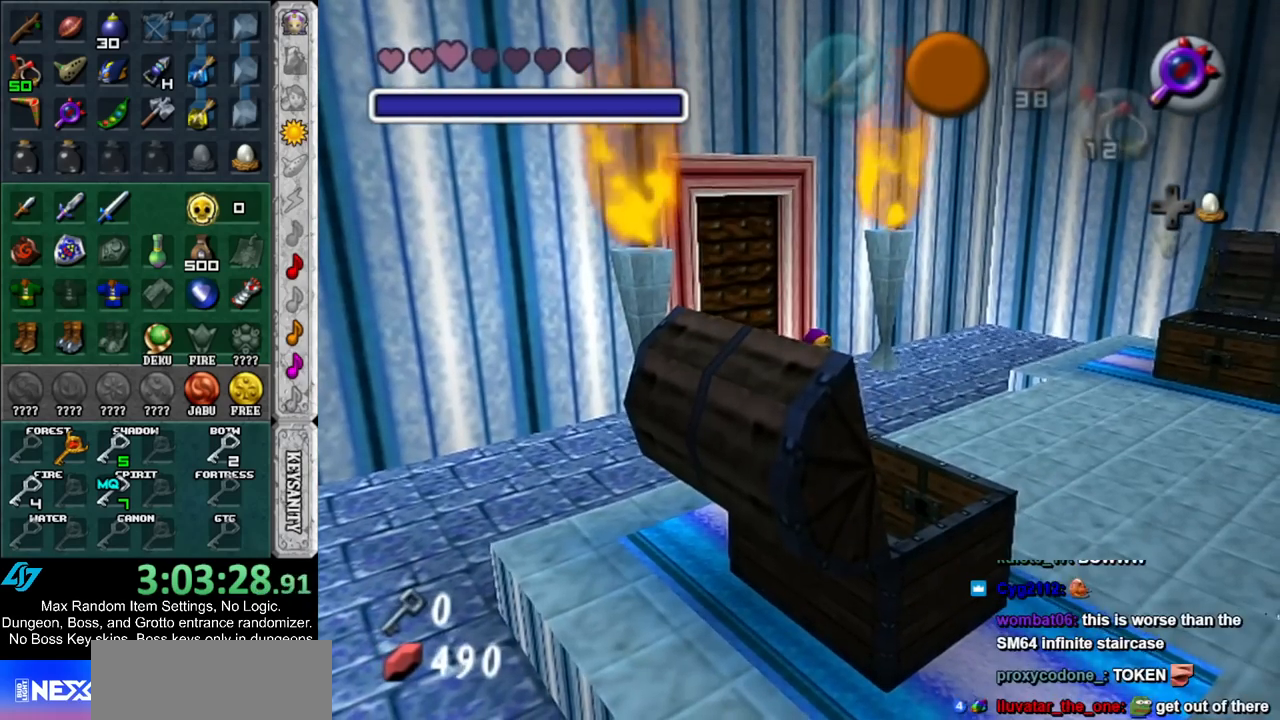
{"buttons": [], "left_stick": "down-right", "right_stick": "center", "events": [[67, "A", "down"], [133, "A", "up"], [217, "A", "down"], [283, "A", "up"], [367, "A", "down"], [467, "A", "up"]]}
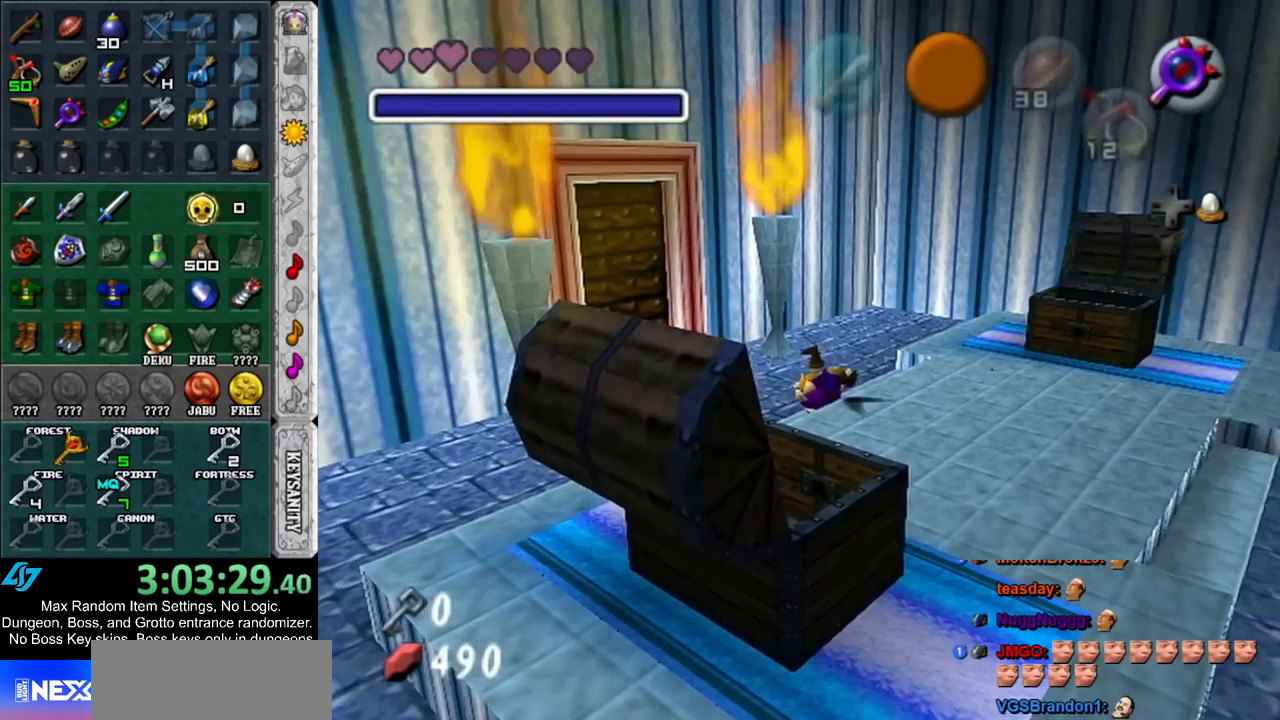
{"buttons": [], "left_stick": "down-right", "right_stick": "center", "events": [[283, "A", "down"], [417, "A", "up"]]}
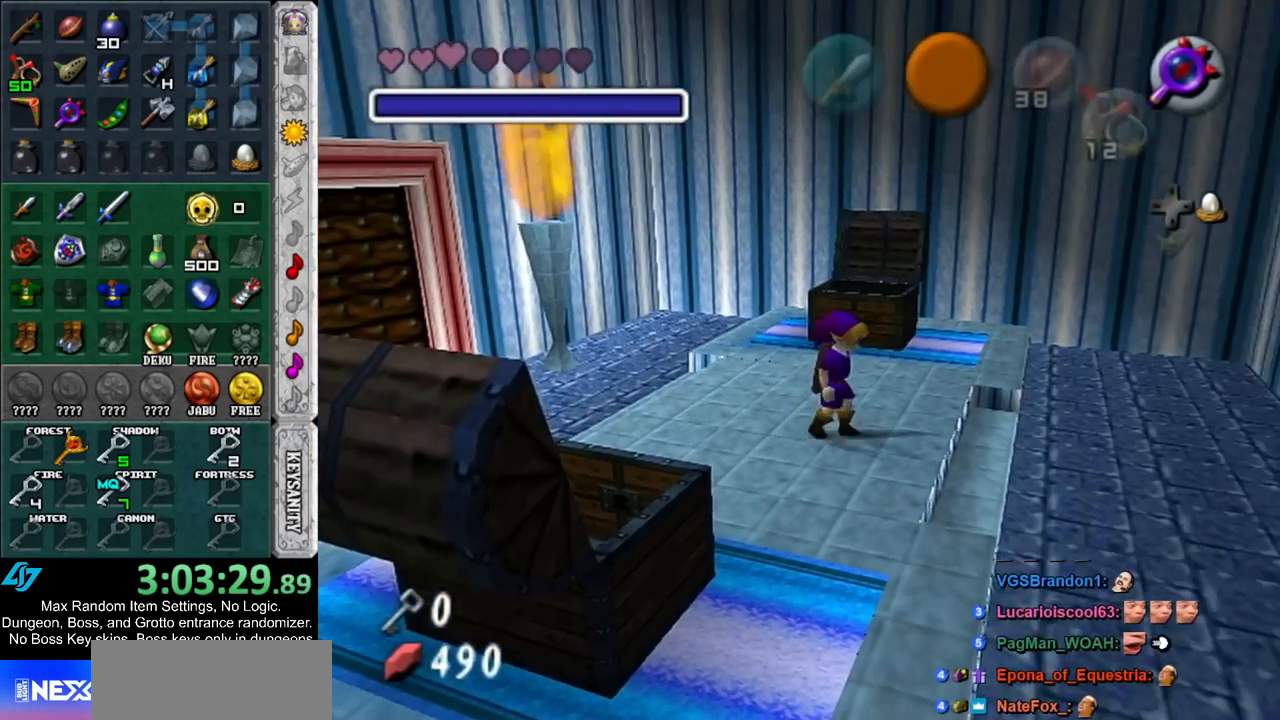
{"buttons": [], "left_stick": "right", "right_stick": "center", "events": [[283, "left_stick", "right"]]}
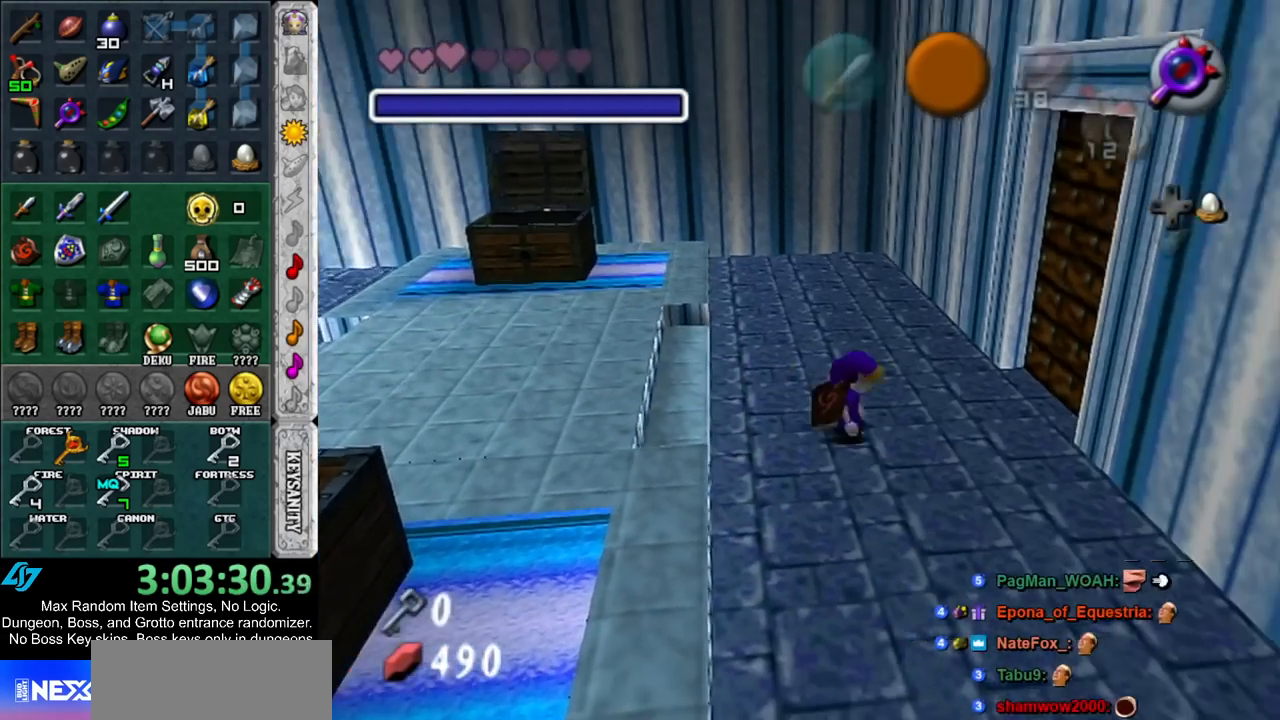
{"buttons": ["A"], "left_stick": "center", "right_stick": "center", "events": [[33, "left_stick", "up-right"], [317, "A", "down"], [350, "left_stick", "center"], [400, "A", "up"], [467, "A", "down"]]}
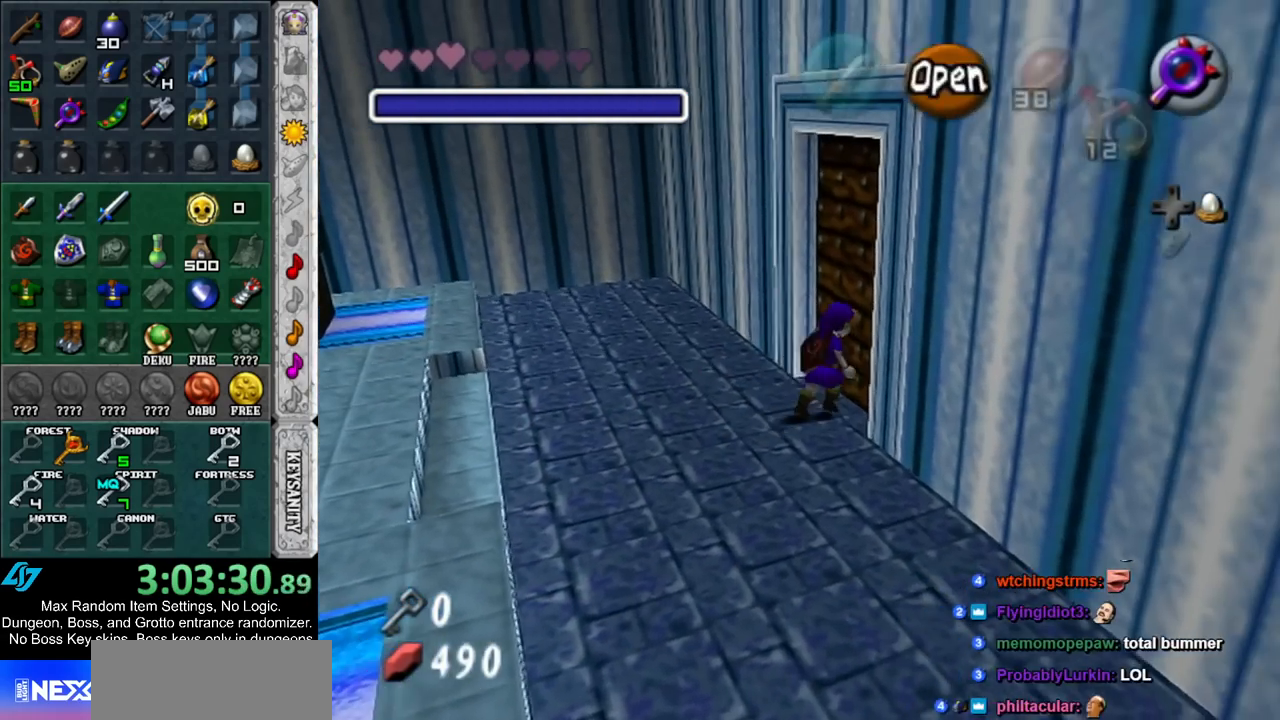
{"buttons": [], "left_stick": "down-right", "right_stick": "center", "events": [[67, "A", "up"], [433, "left_stick", "down-right"]]}
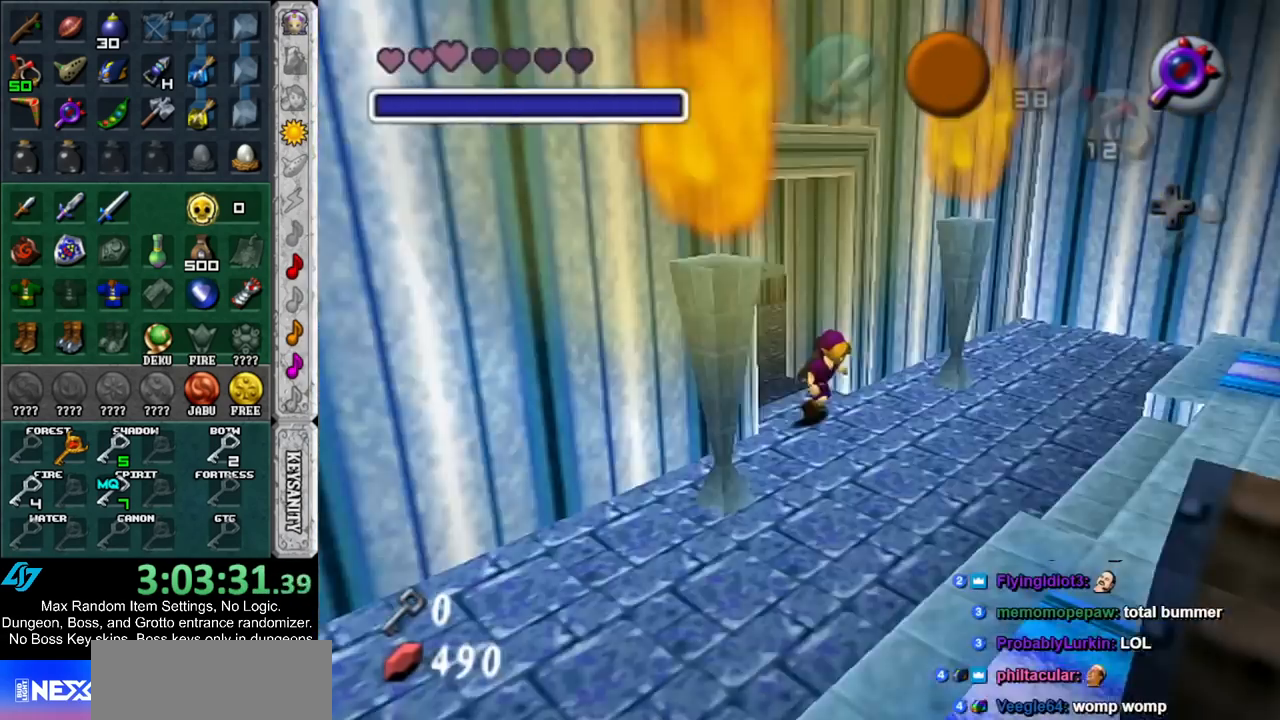
{"buttons": [], "left_stick": "down-right", "right_stick": "center", "events": []}
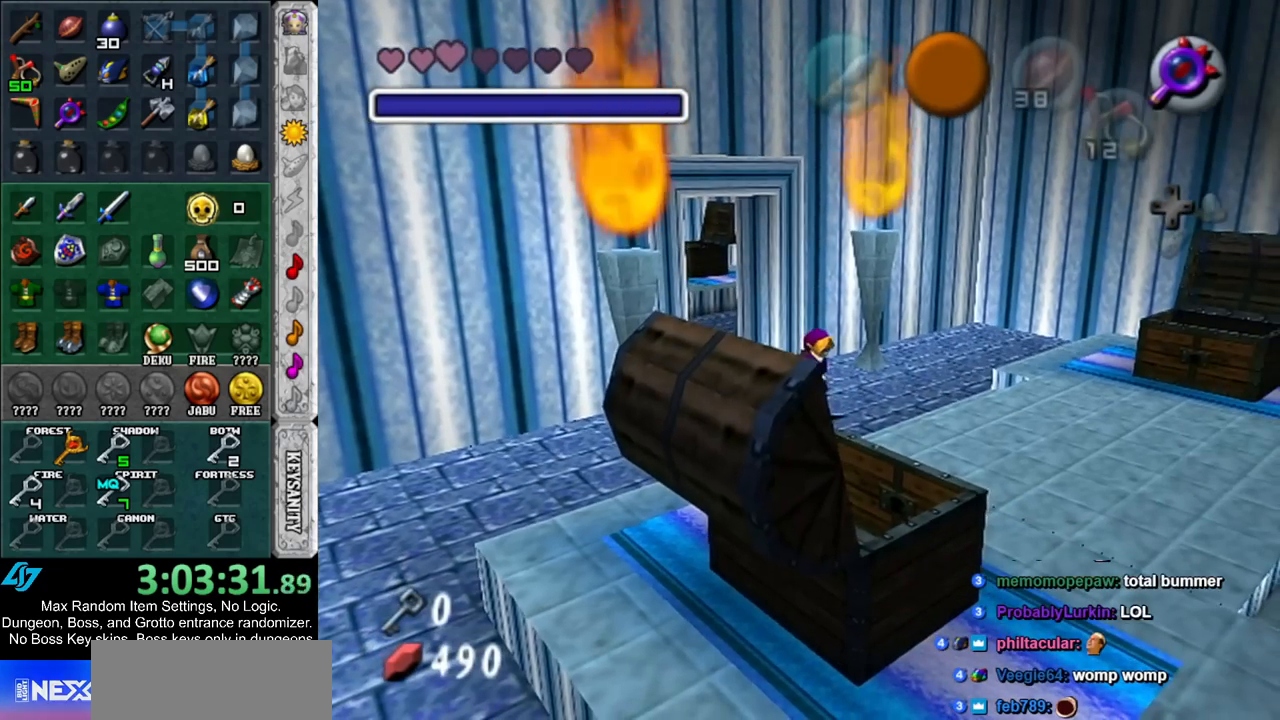
{"buttons": [], "left_stick": "down-right", "right_stick": "center", "events": []}
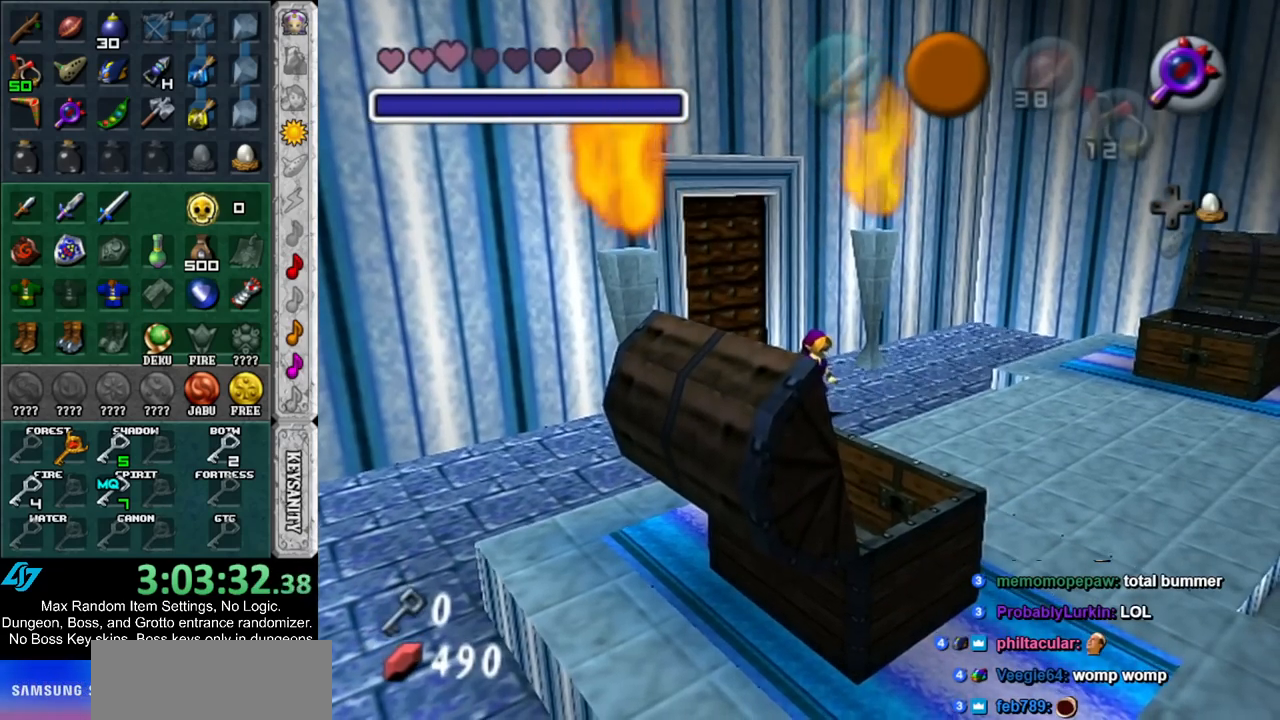
{"buttons": [], "left_stick": "down-right", "right_stick": "center", "events": [[67, "A", "down"], [117, "A", "up"], [250, "A", "down"], [350, "A", "up"], [433, "A", "down"], [500, "A", "up"]]}
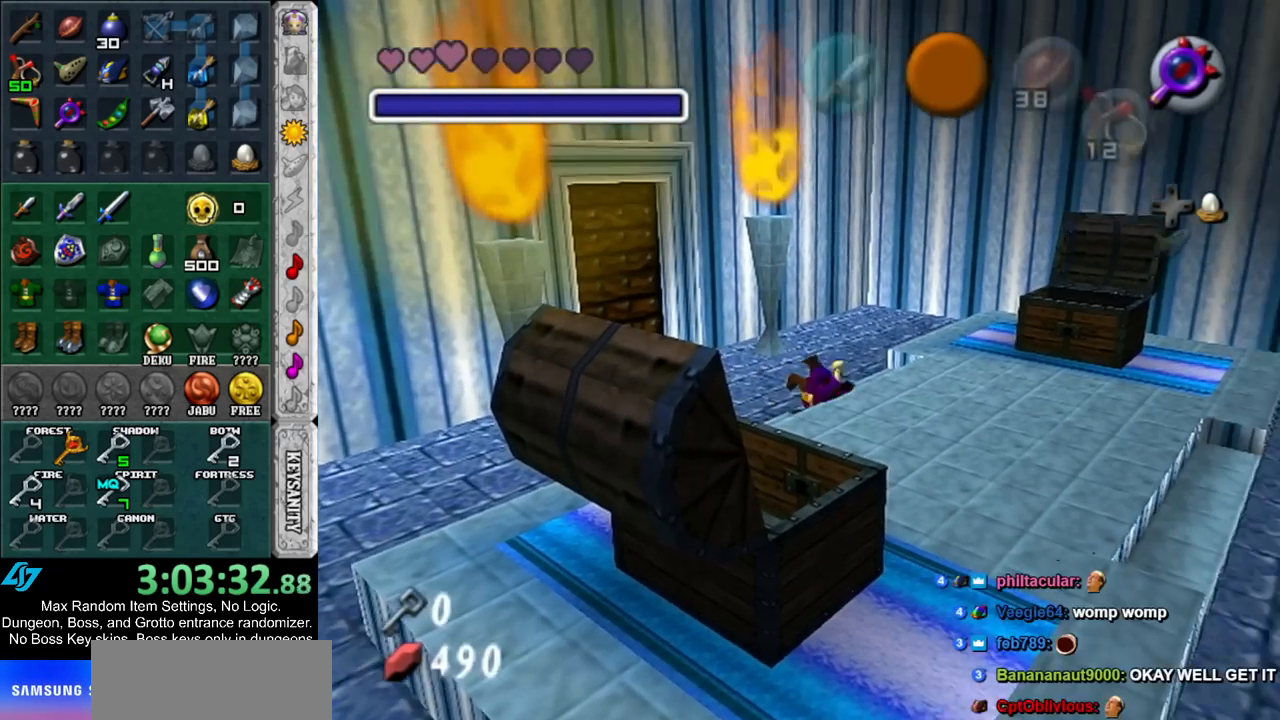
{"buttons": [], "left_stick": "down-right", "right_stick": "center", "events": [[367, "A", "down"], [500, "A", "up"]]}
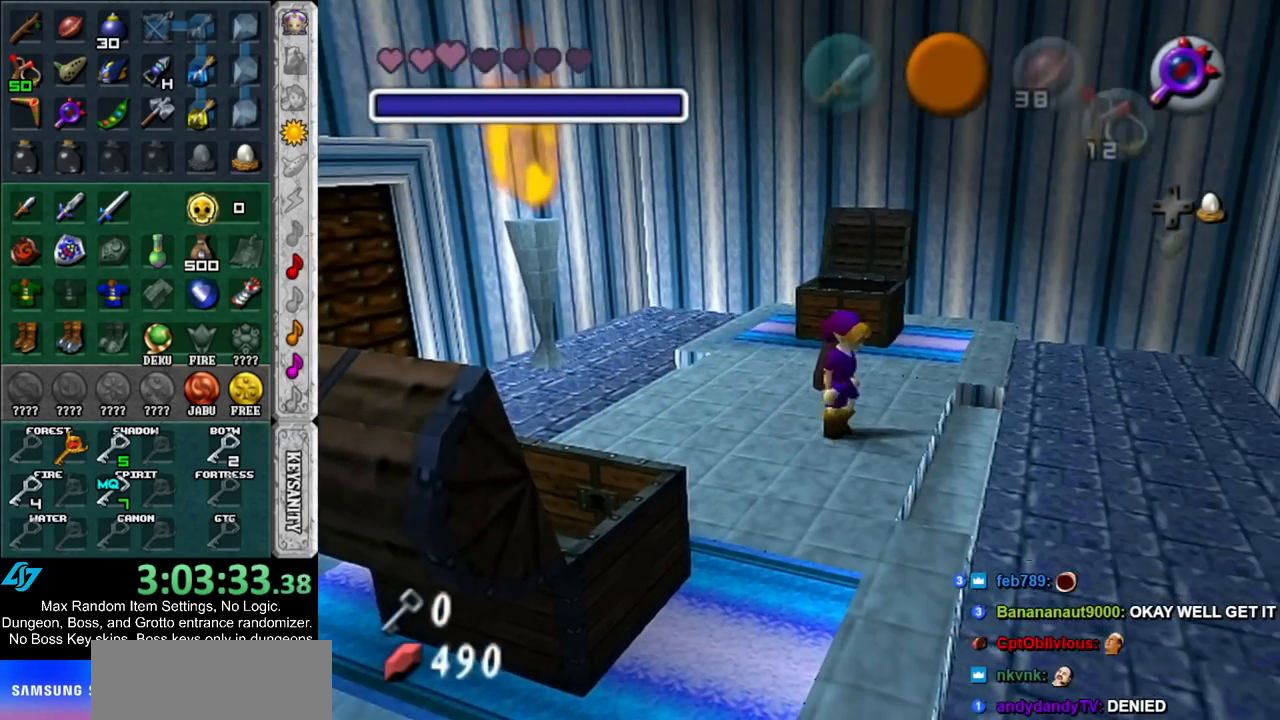
{"buttons": [], "left_stick": "right", "right_stick": "center", "events": [[283, "left_stick", "right"]]}
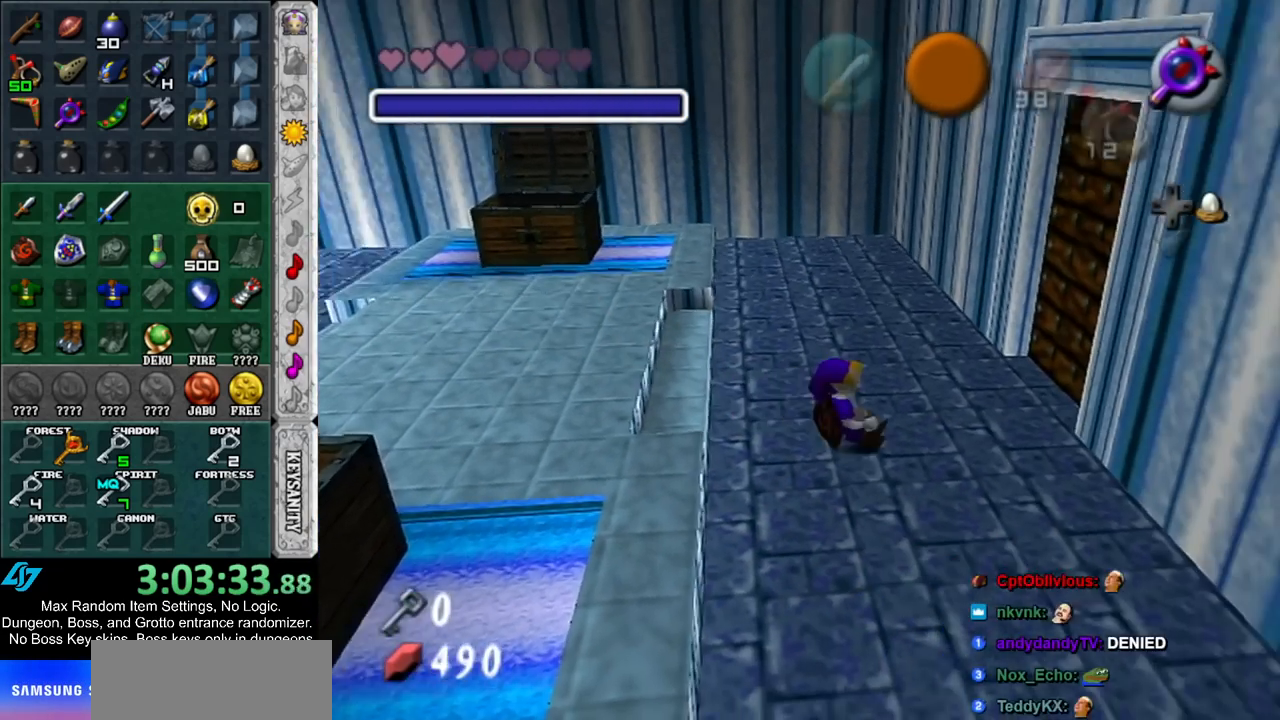
{"buttons": [], "left_stick": "center", "right_stick": "center", "events": [[17, "left_stick", "up-right"], [383, "A", "down"], [433, "A", "up"], [433, "left_stick", "center"]]}
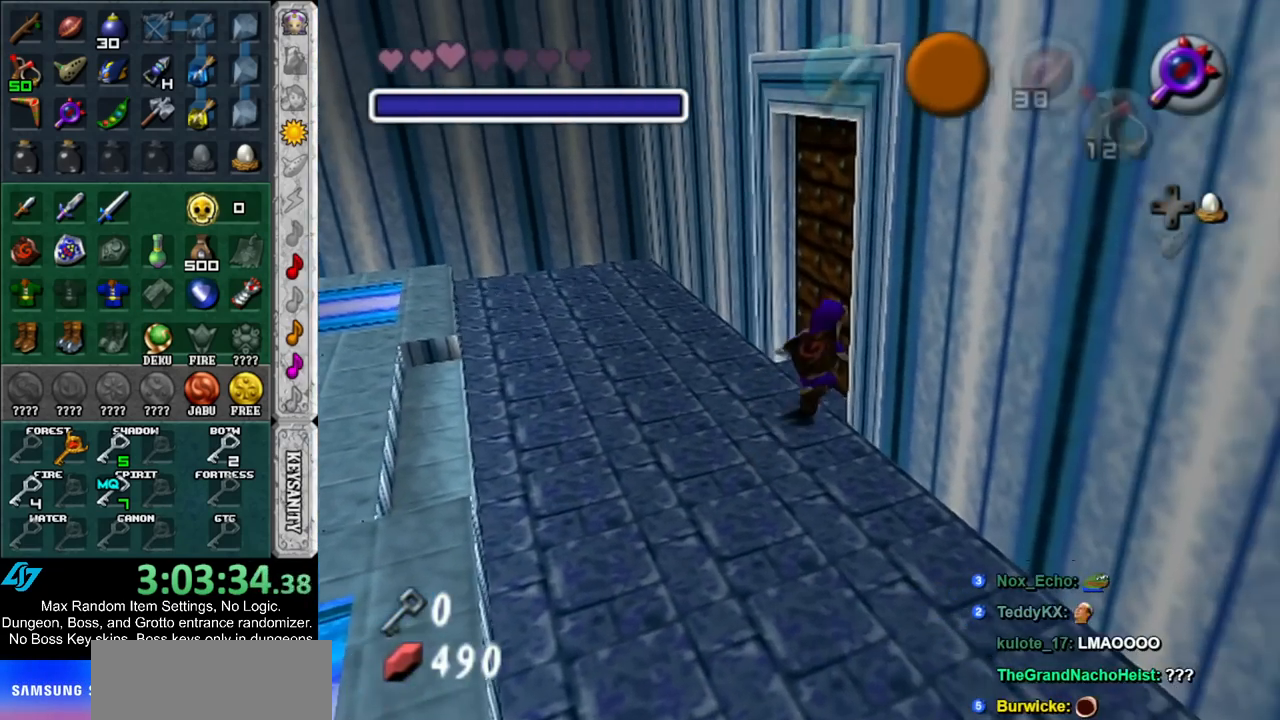
{"buttons": [], "left_stick": "center", "right_stick": "center", "events": [[33, "A", "down"], [100, "A", "up"], [183, "A", "down"], [283, "A", "up"]]}
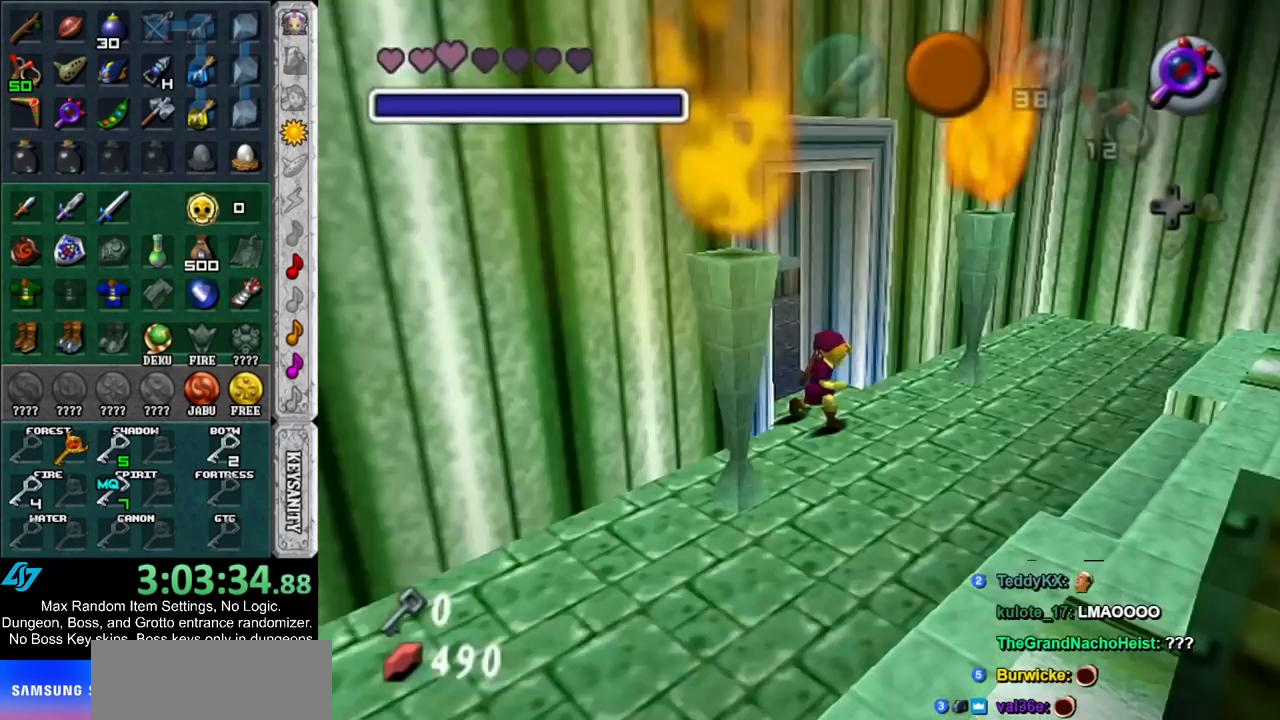
{"buttons": [], "left_stick": "down-right", "right_stick": "center", "events": [[33, "left_stick", "down-right"]]}
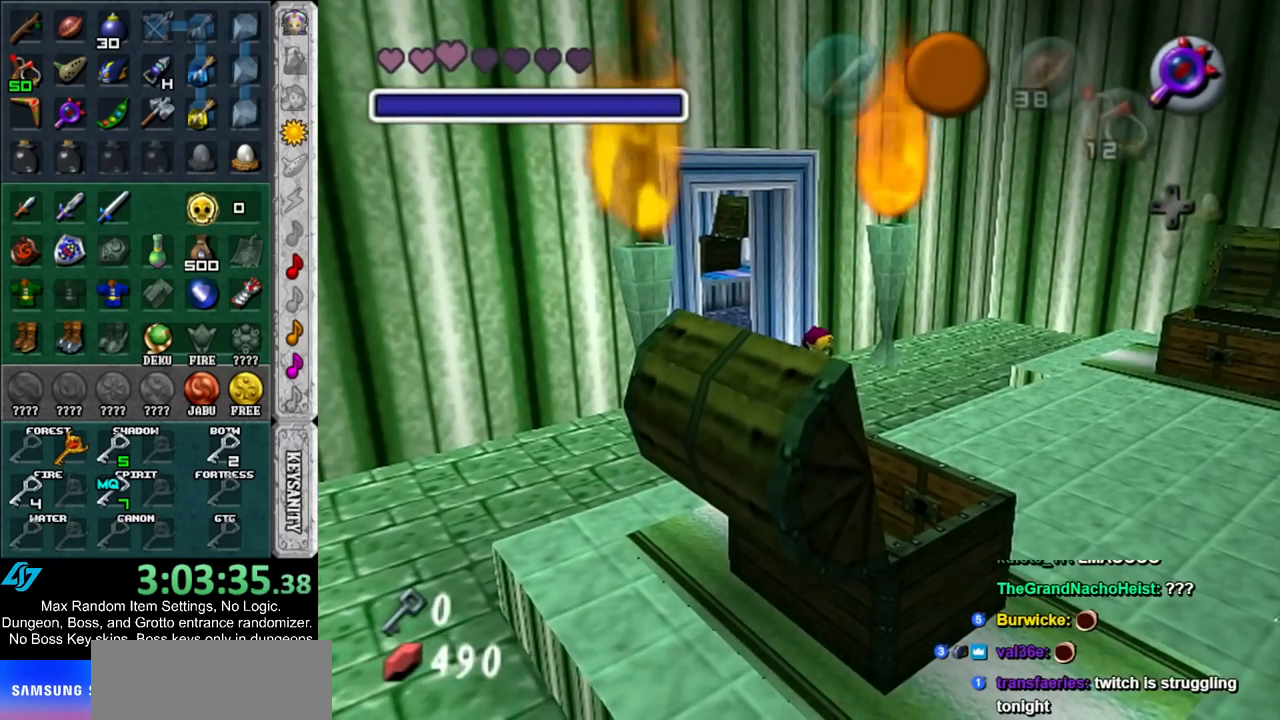
{"buttons": ["A"], "left_stick": "down-right", "right_stick": "center", "events": [[467, "A", "down"]]}
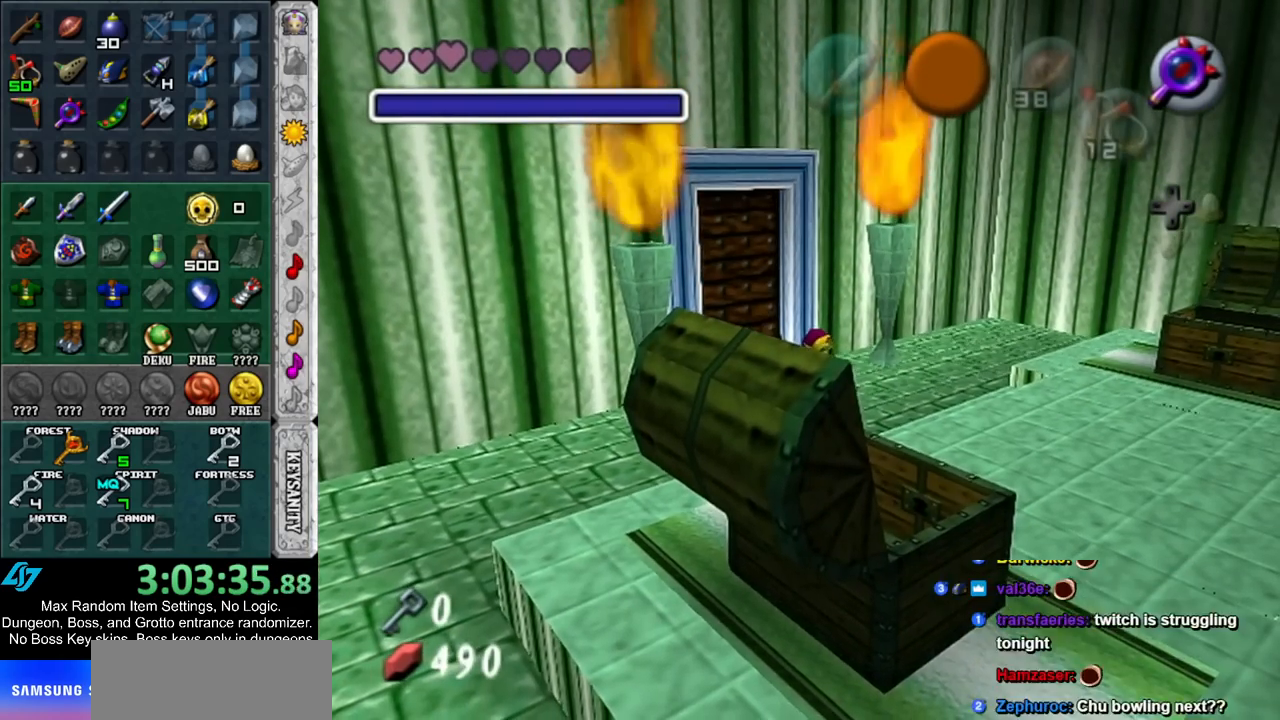
{"buttons": [], "left_stick": "down-right", "right_stick": "center", "events": [[33, "A", "up"], [117, "A", "down"], [217, "A", "up"], [283, "A", "down"], [367, "A", "up"]]}
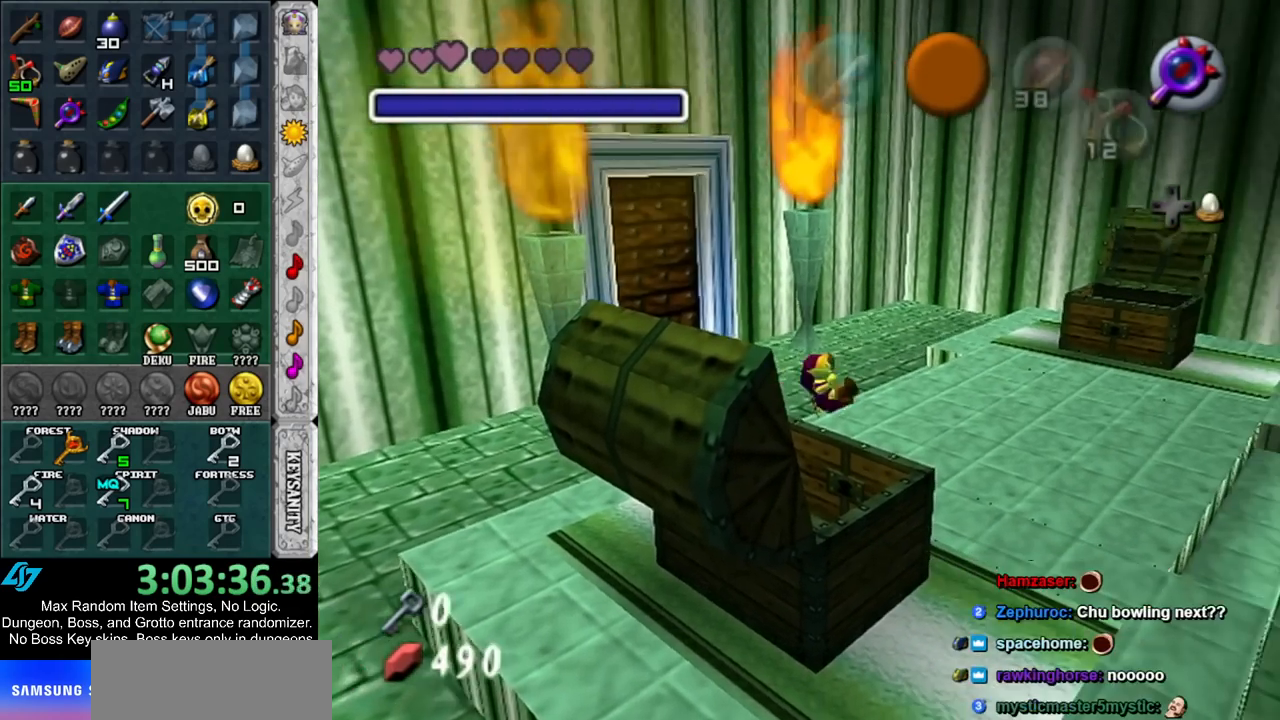
{"buttons": [], "left_stick": "down-right", "right_stick": "center", "events": [[283, "A", "down"], [433, "A", "up"]]}
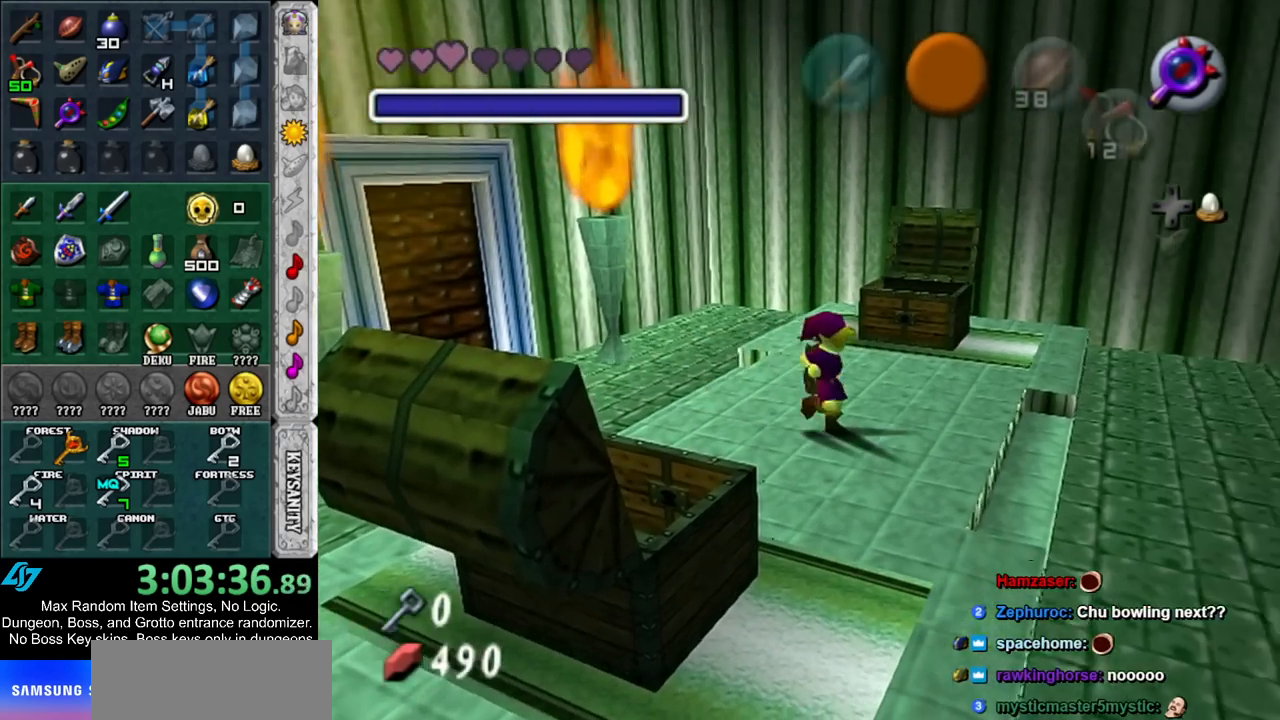
{"buttons": [], "left_stick": "up-right", "right_stick": "center", "events": [[217, "left_stick", "right"], [500, "left_stick", "up-right"]]}
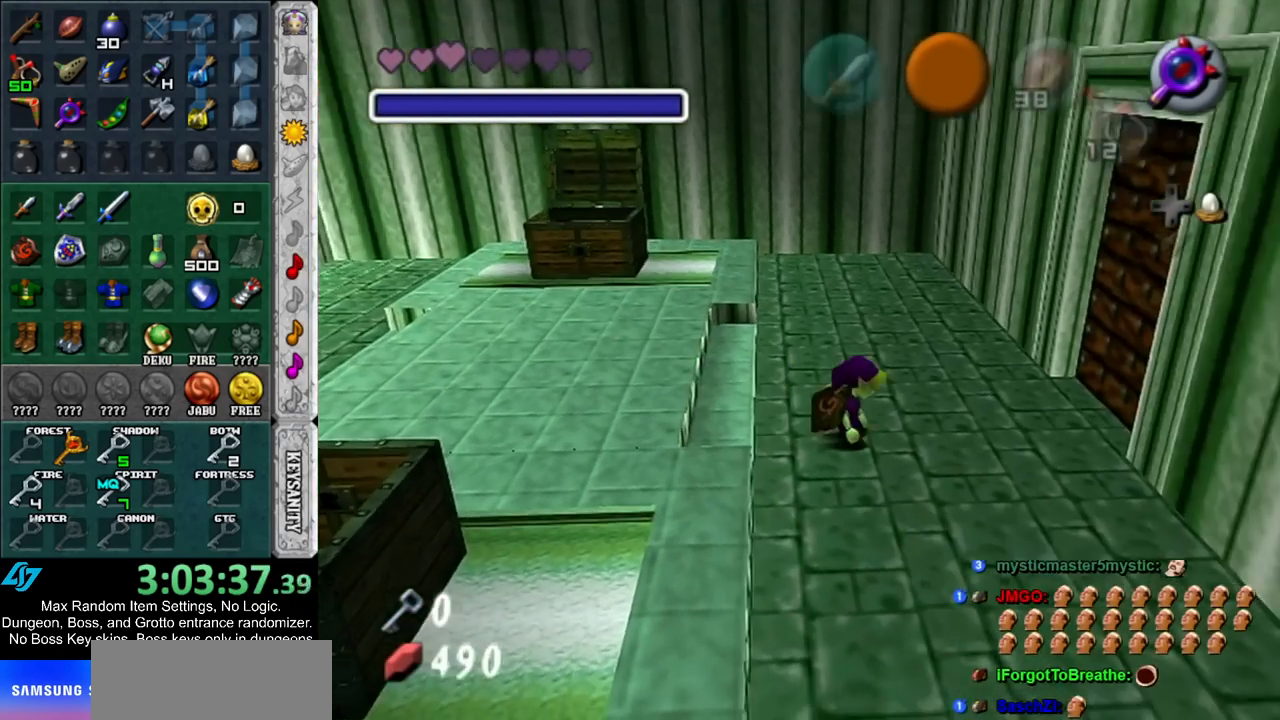
{"buttons": ["A"], "left_stick": "center", "right_stick": "center", "events": [[317, "left_stick", "right"], [450, "A", "down"], [467, "left_stick", "center"]]}
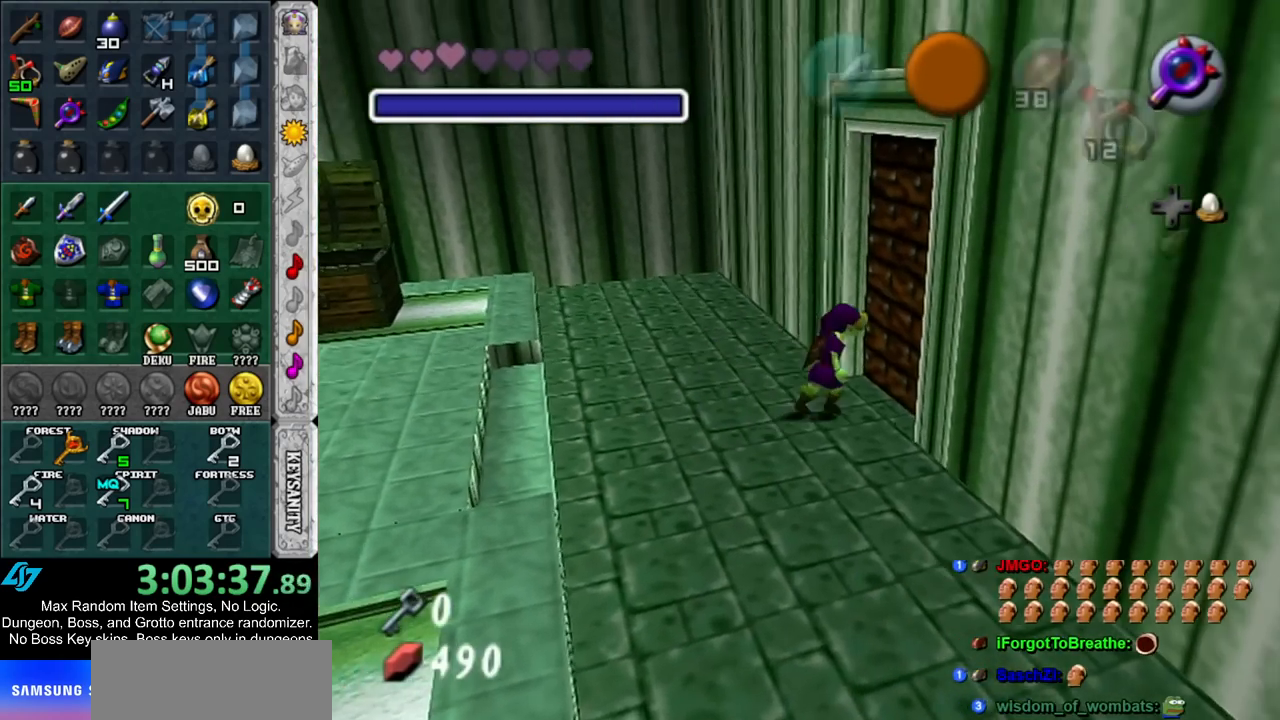
{"buttons": [], "left_stick": "down-right", "right_stick": "center", "events": [[33, "A", "up"], [100, "A", "down"], [183, "A", "up"], [450, "left_stick", "down"], [500, "left_stick", "down-right"]]}